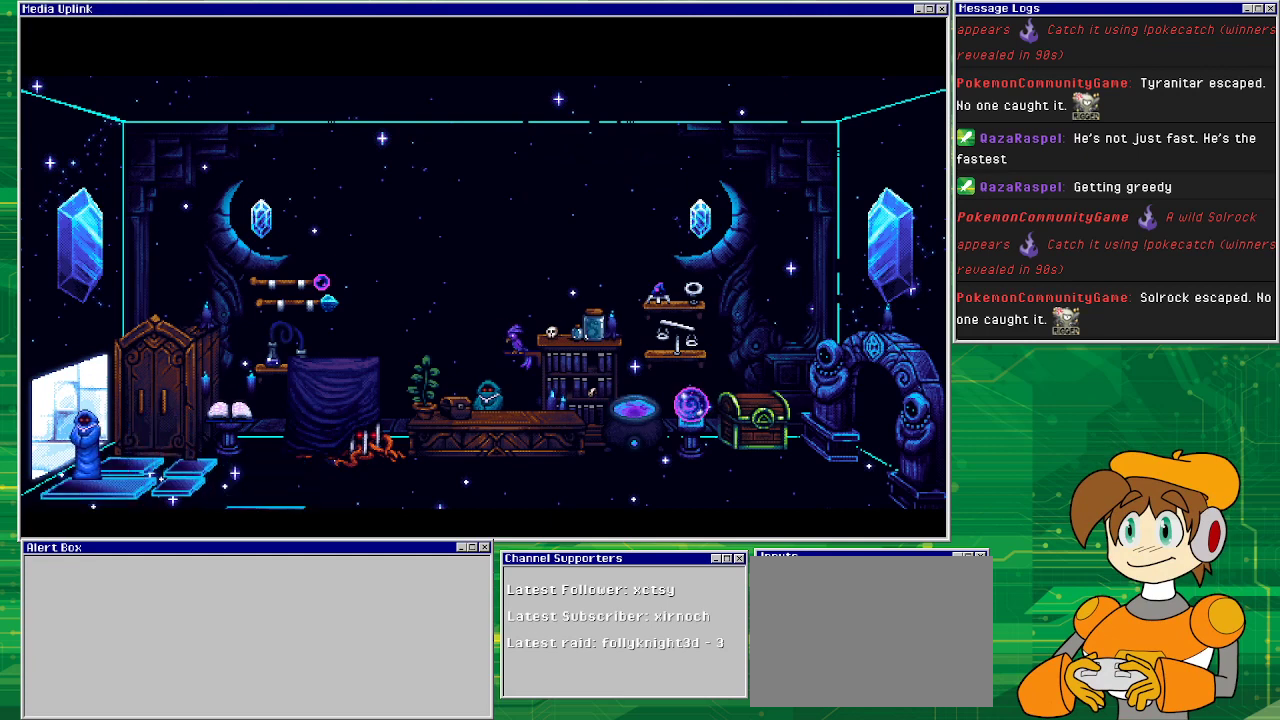
Gameplay with a controller (PlayStation layout); each line is a JSON object with the inputs held at the frame after it. "events" lists button and stick changes between this image and that frame as [ms after this image, input, new state], when the widget could be followed in between. Not read: L1 L2 L3 R2 R3 left_stick right_stick.
{"buttons": [], "events": []}
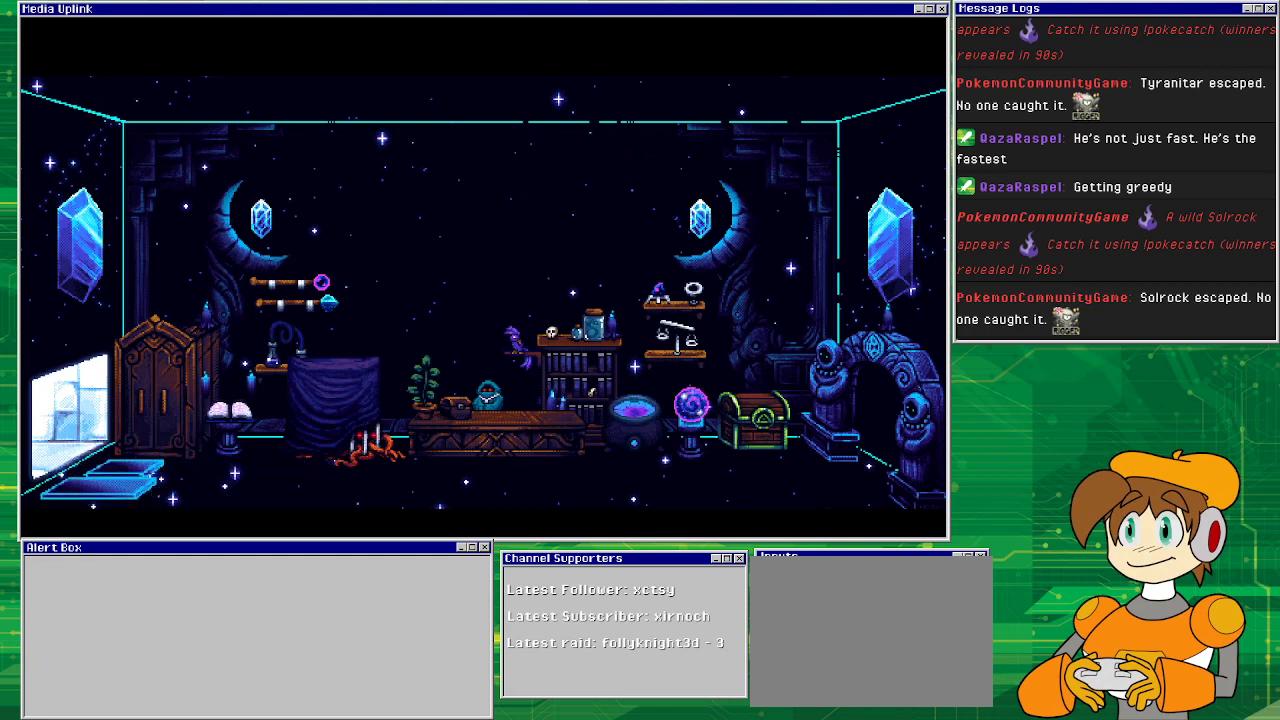
{"buttons": [], "events": []}
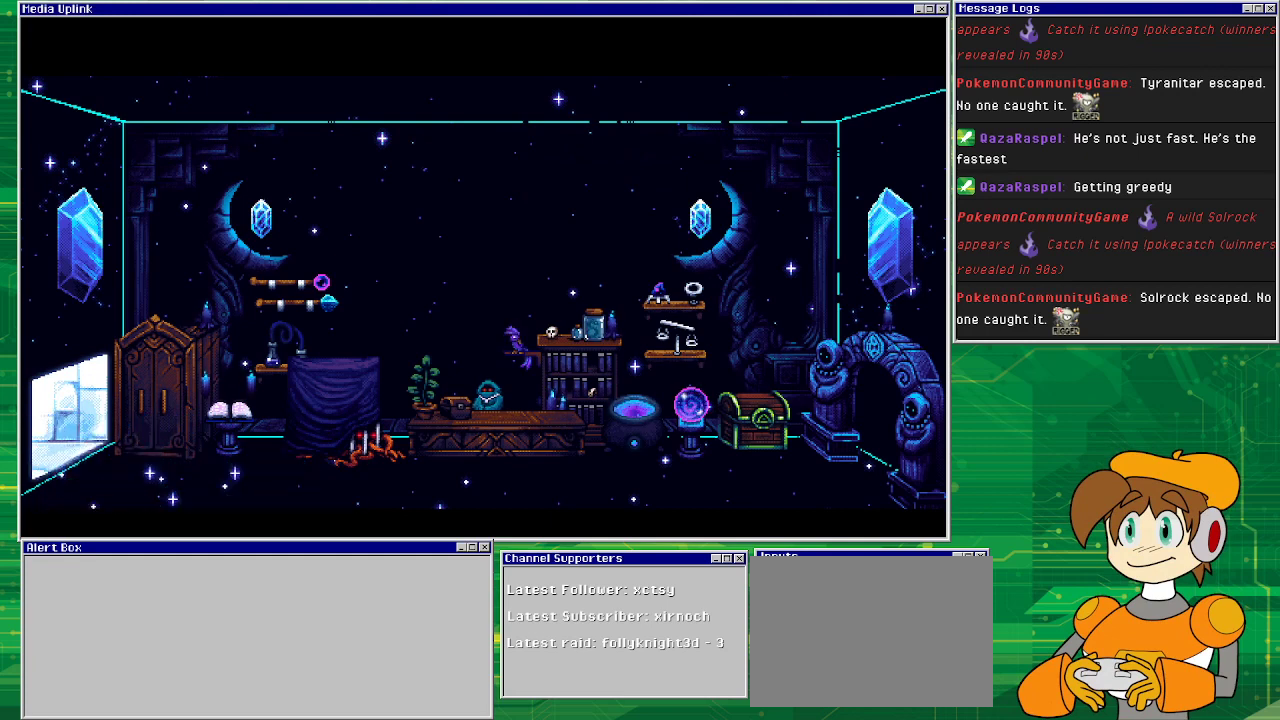
{"buttons": [], "events": []}
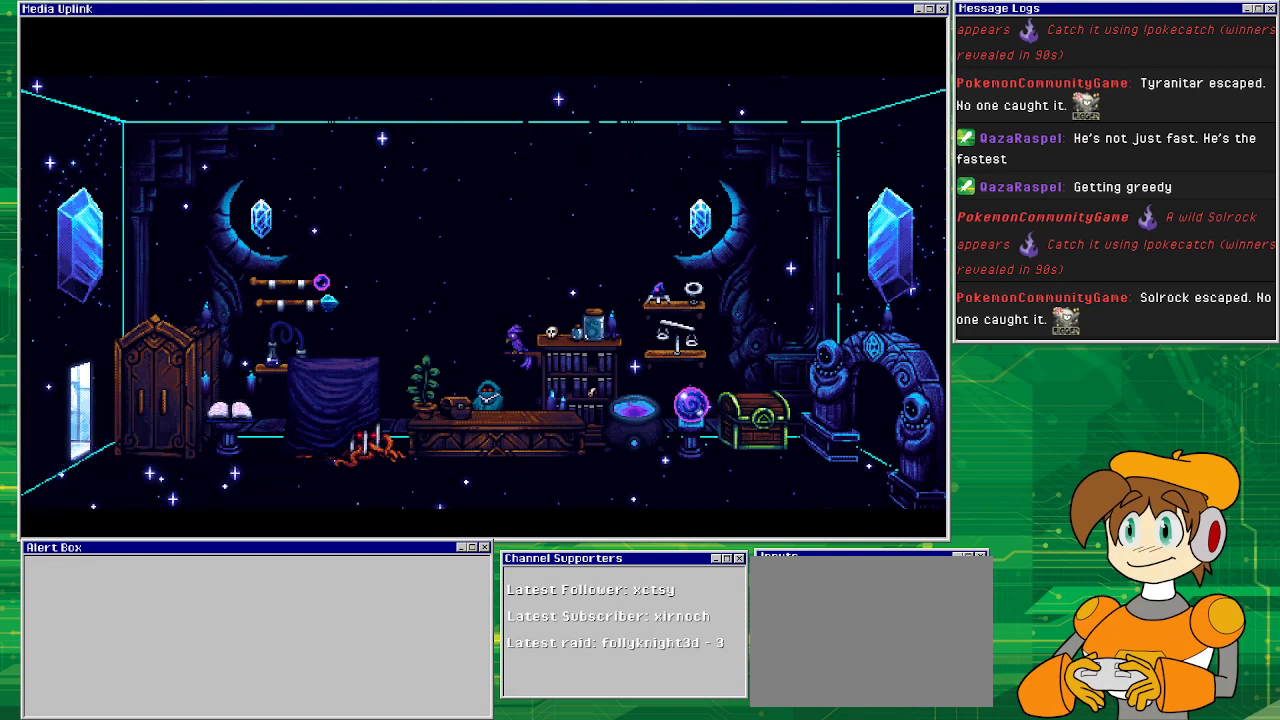
{"buttons": [], "events": []}
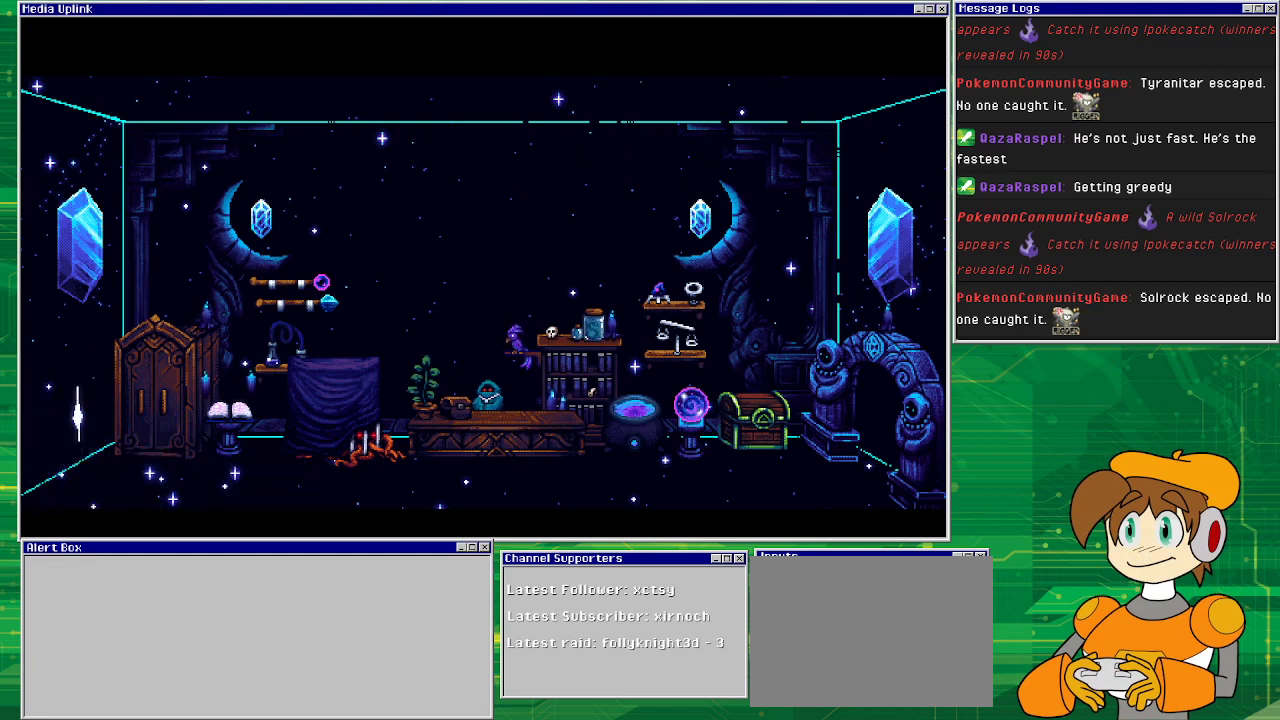
{"buttons": [], "events": []}
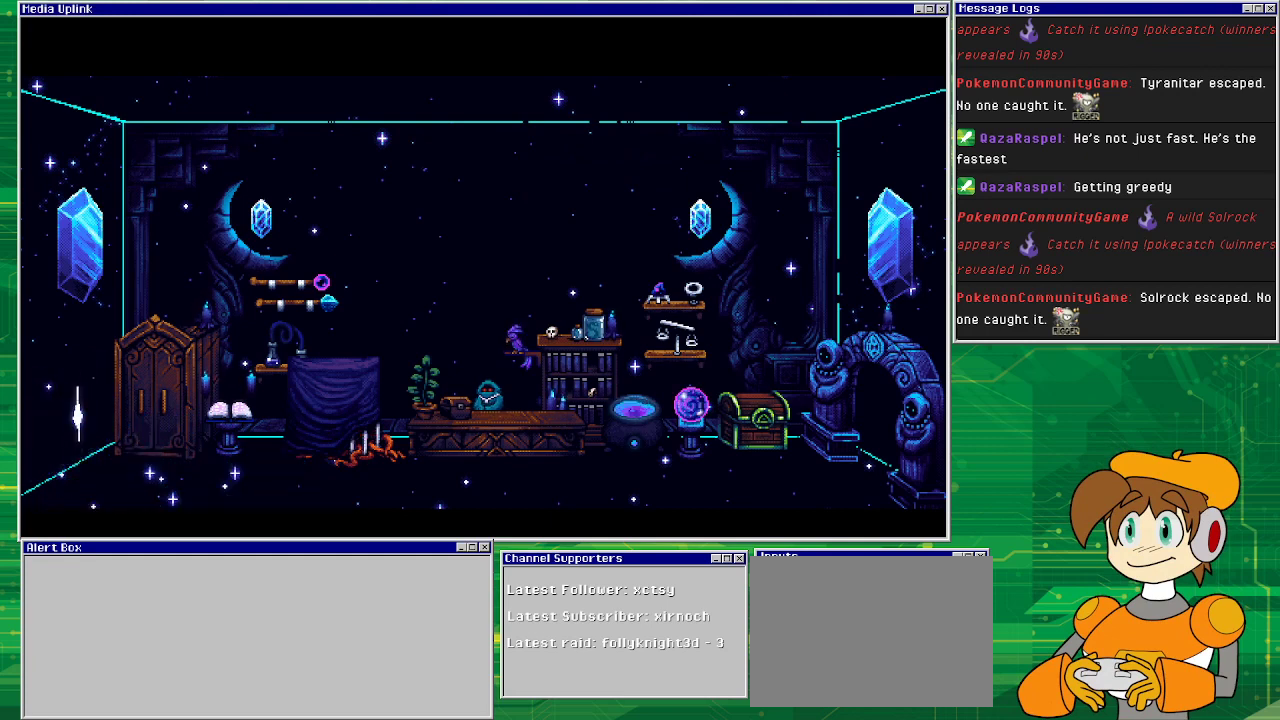
{"buttons": ["DPAD_LEFT"], "events": [[367, "DPAD_LEFT", "down"]]}
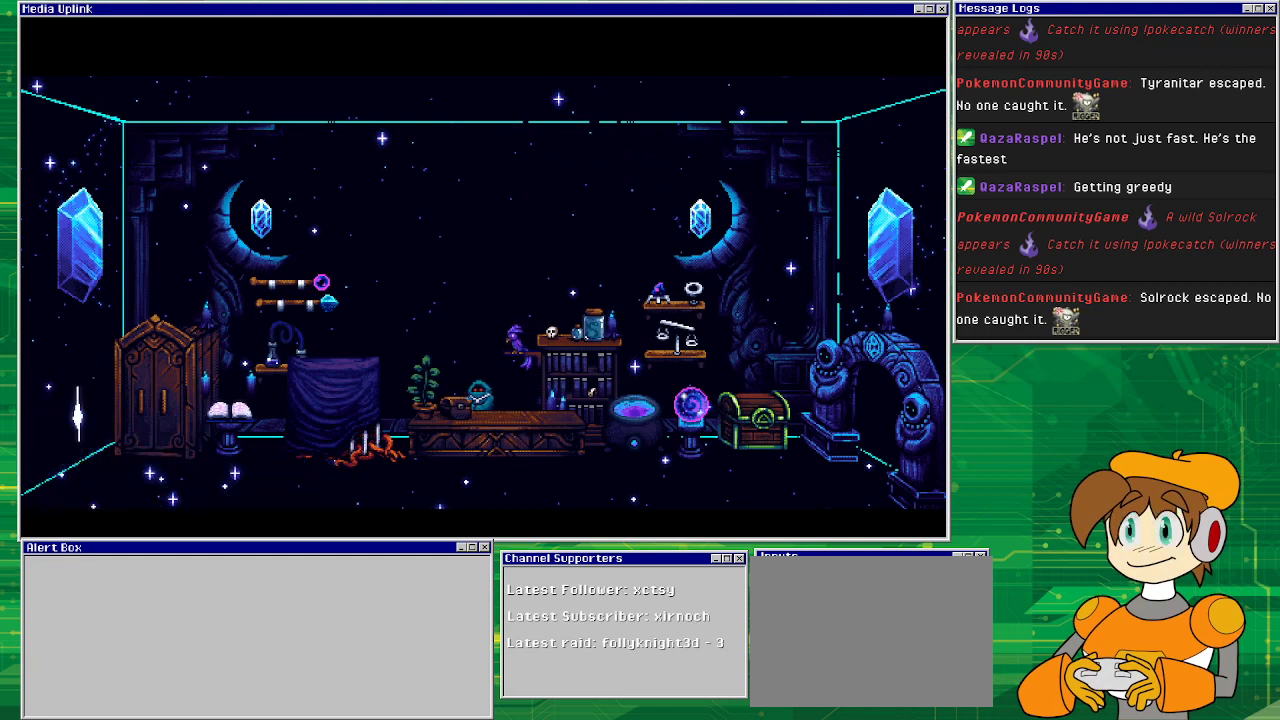
{"buttons": ["DPAD_LEFT"], "events": []}
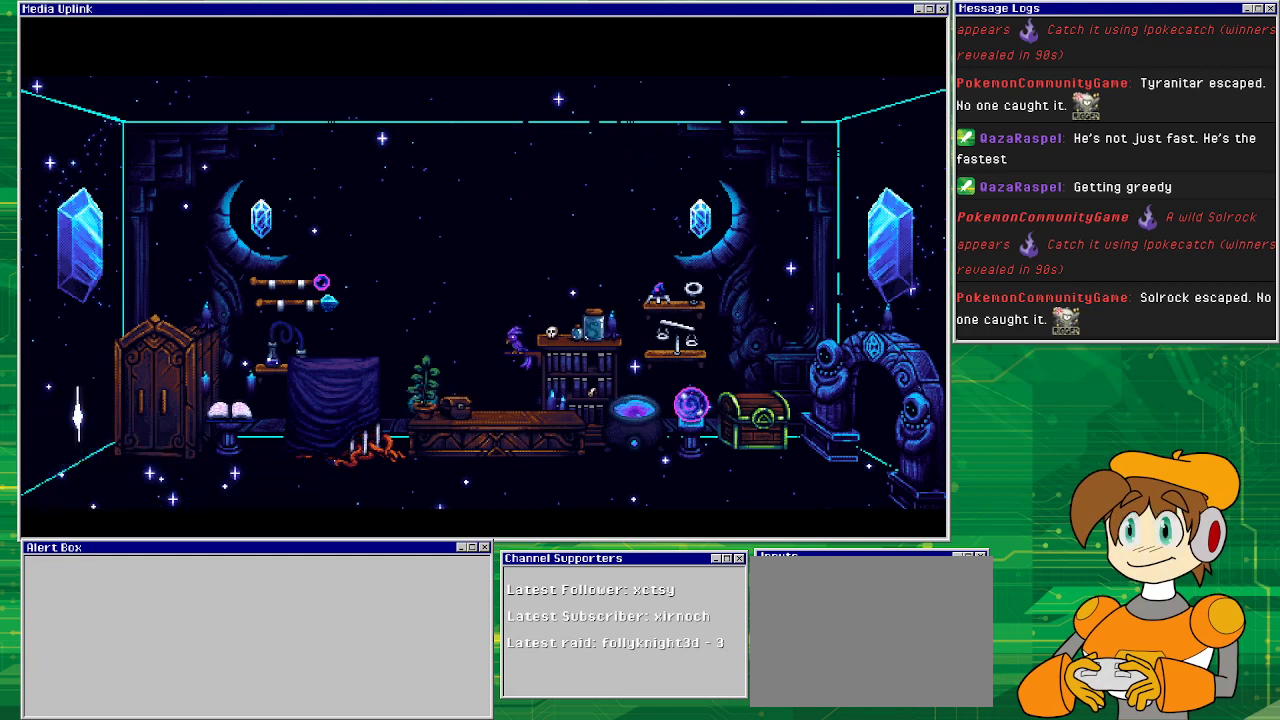
{"buttons": ["DPAD_LEFT"], "events": []}
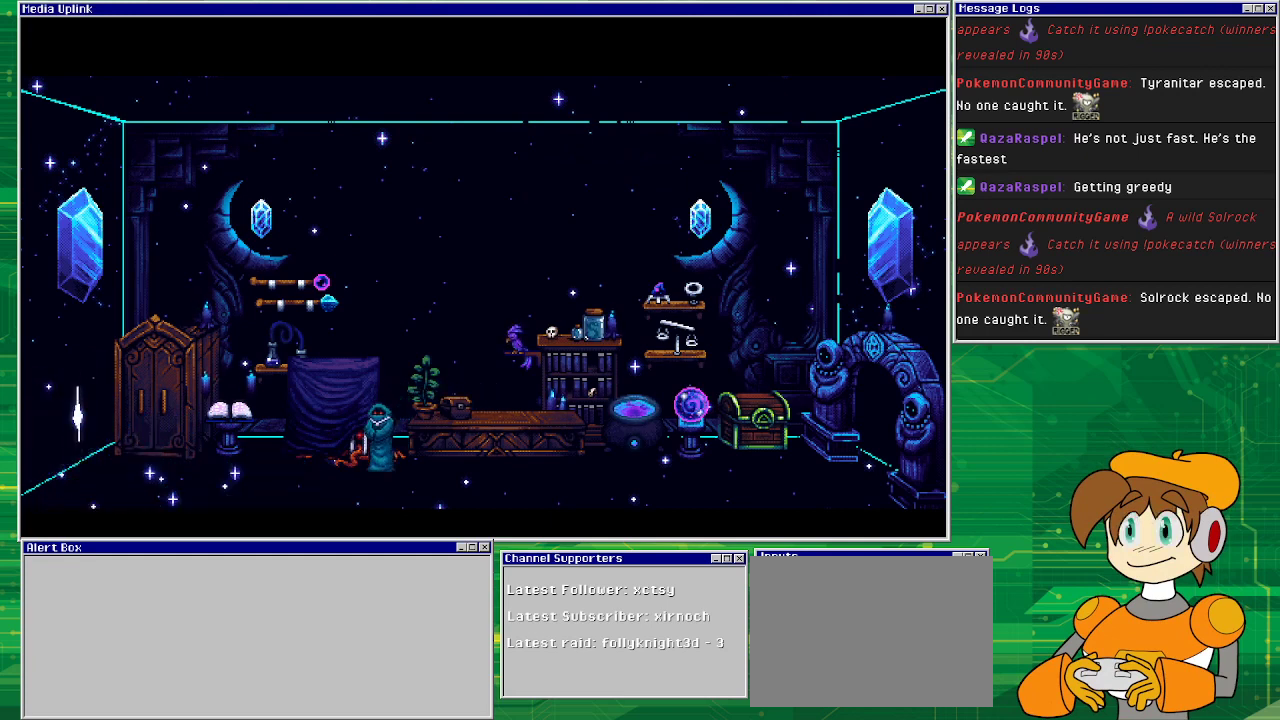
{"buttons": ["DPAD_LEFT"], "events": []}
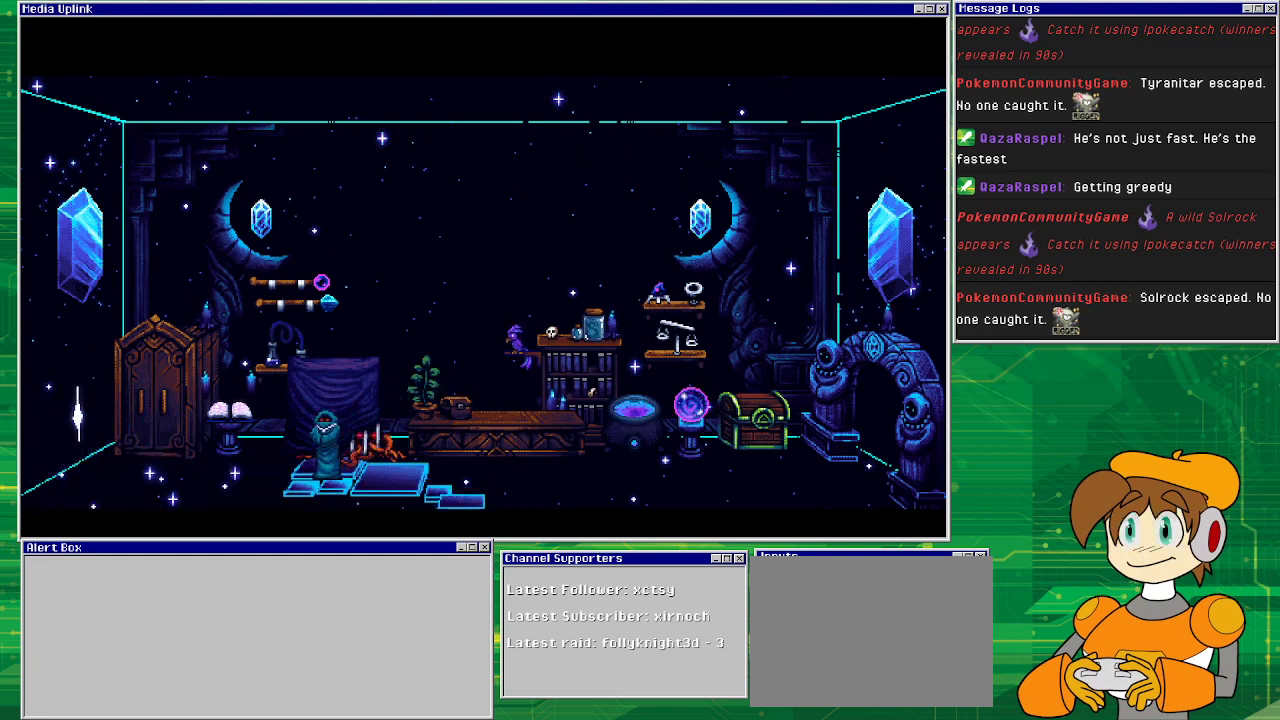
{"buttons": ["DPAD_LEFT"], "events": []}
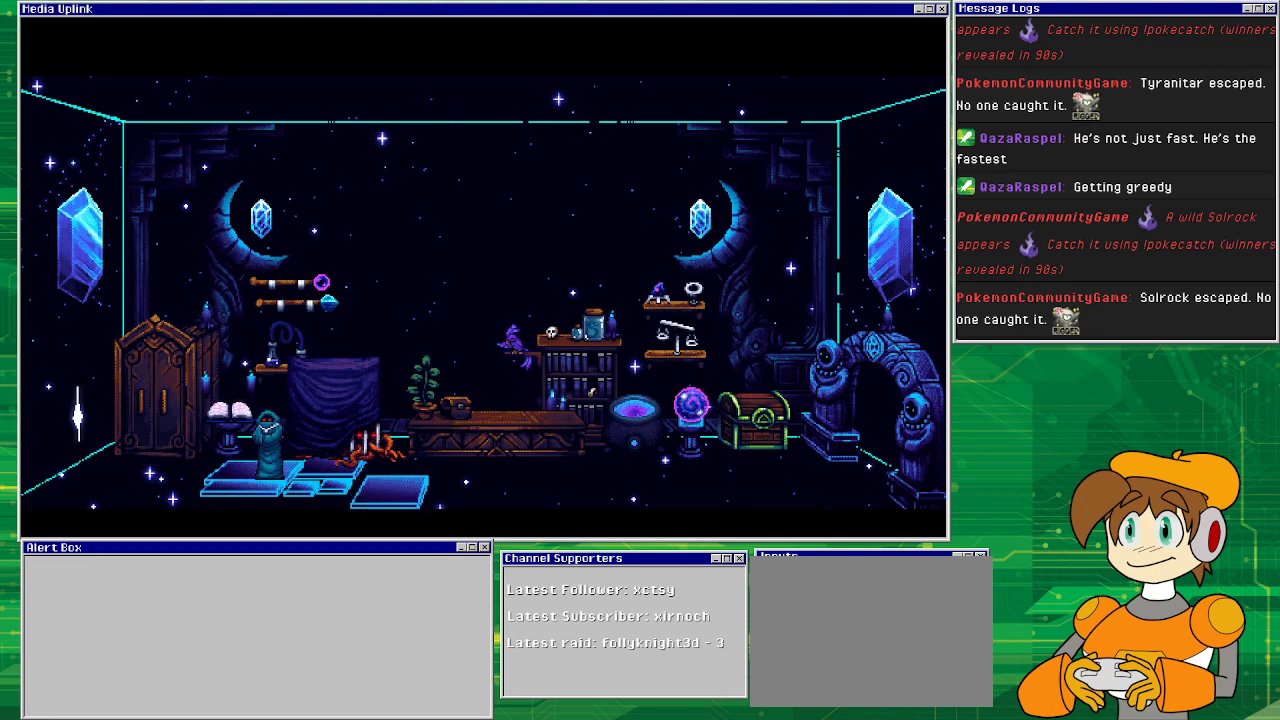
{"buttons": ["DPAD_LEFT"], "events": []}
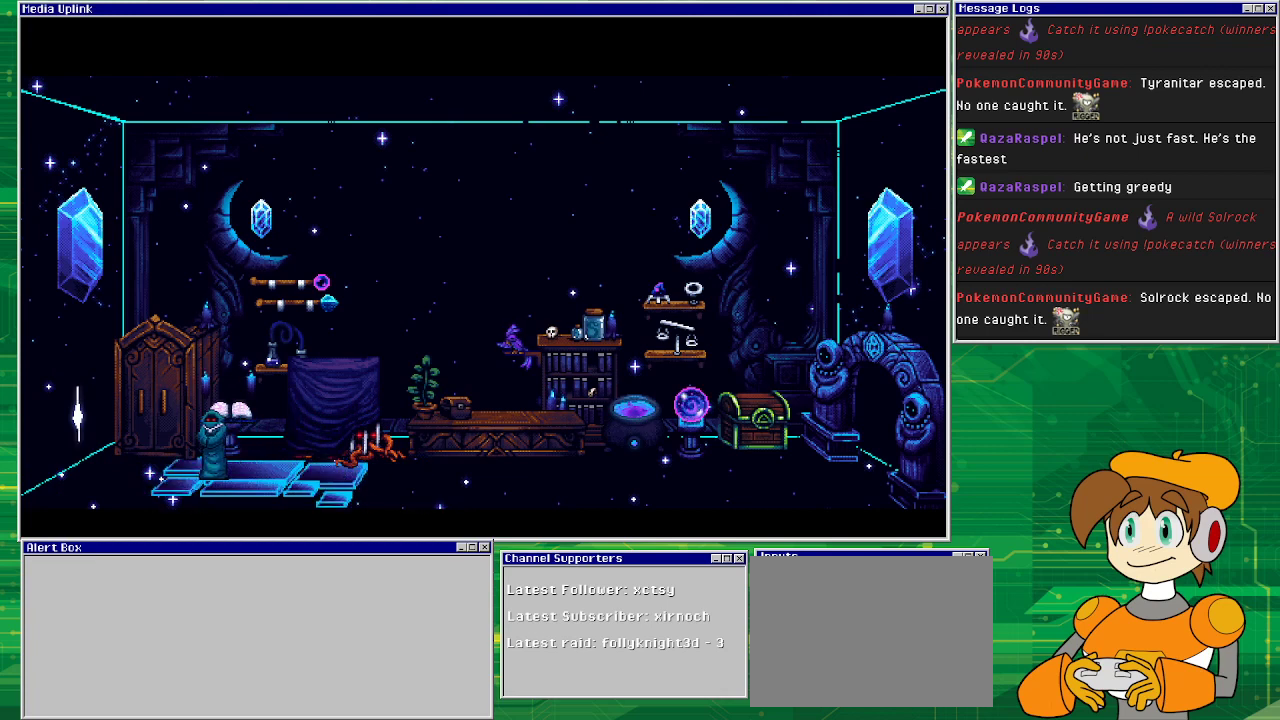
{"buttons": ["DPAD_LEFT"], "events": []}
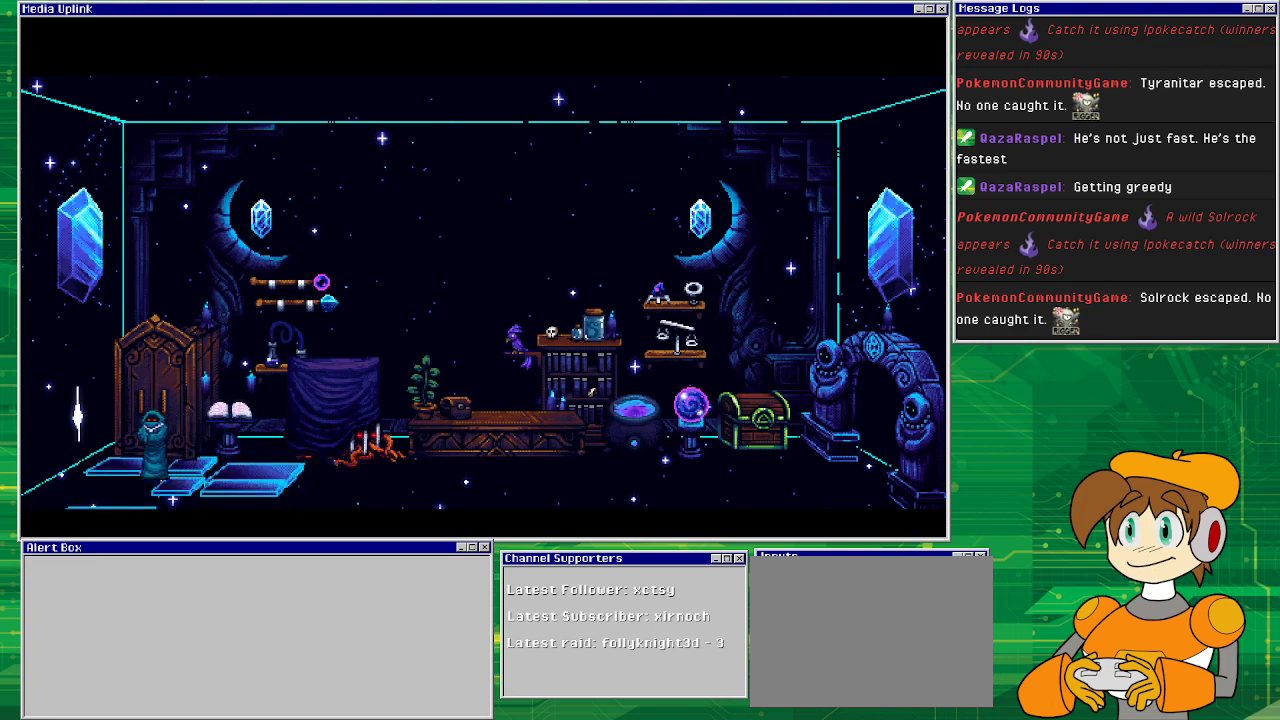
{"buttons": [], "events": [[67, "DPAD_LEFT", "up"], [200, "DPAD_UP", "down"], [333, "DPAD_UP", "up"]]}
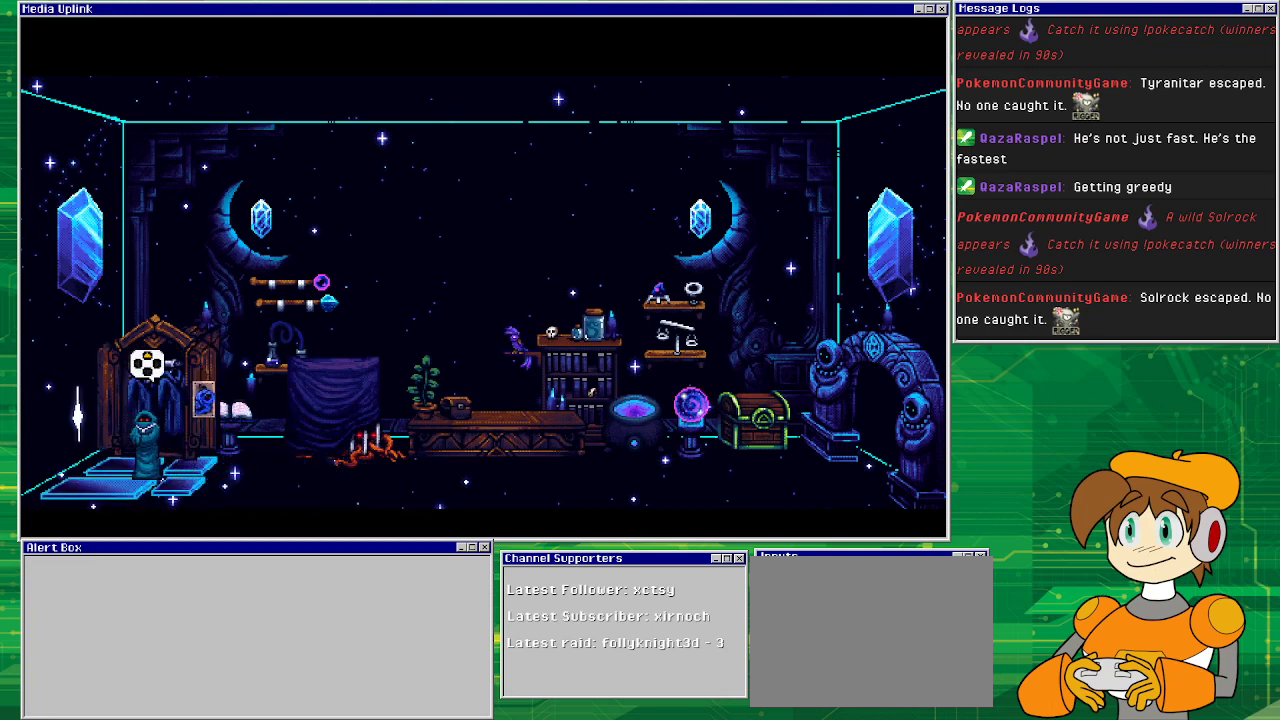
{"buttons": [], "events": [[300, "DPAD_RIGHT", "down"], [367, "DPAD_RIGHT", "up"]]}
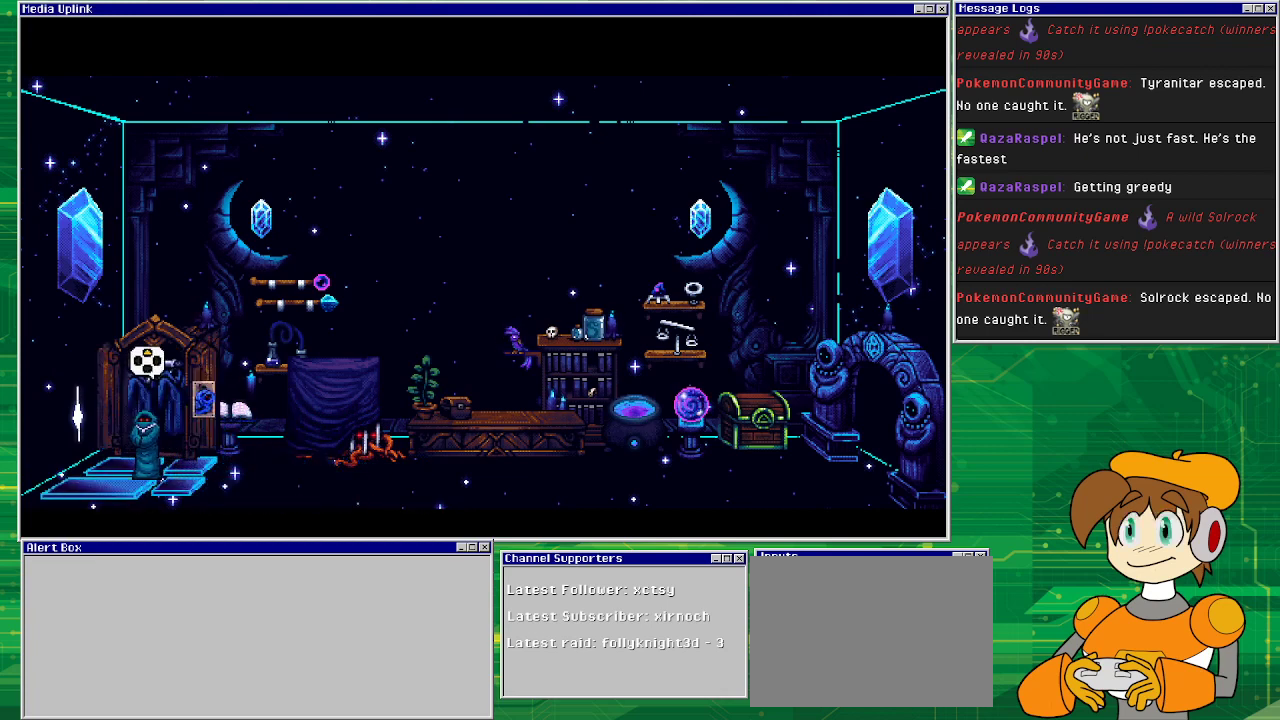
{"buttons": [], "events": [[67, "DPAD_UP", "down"], [233, "DPAD_UP", "up"]]}
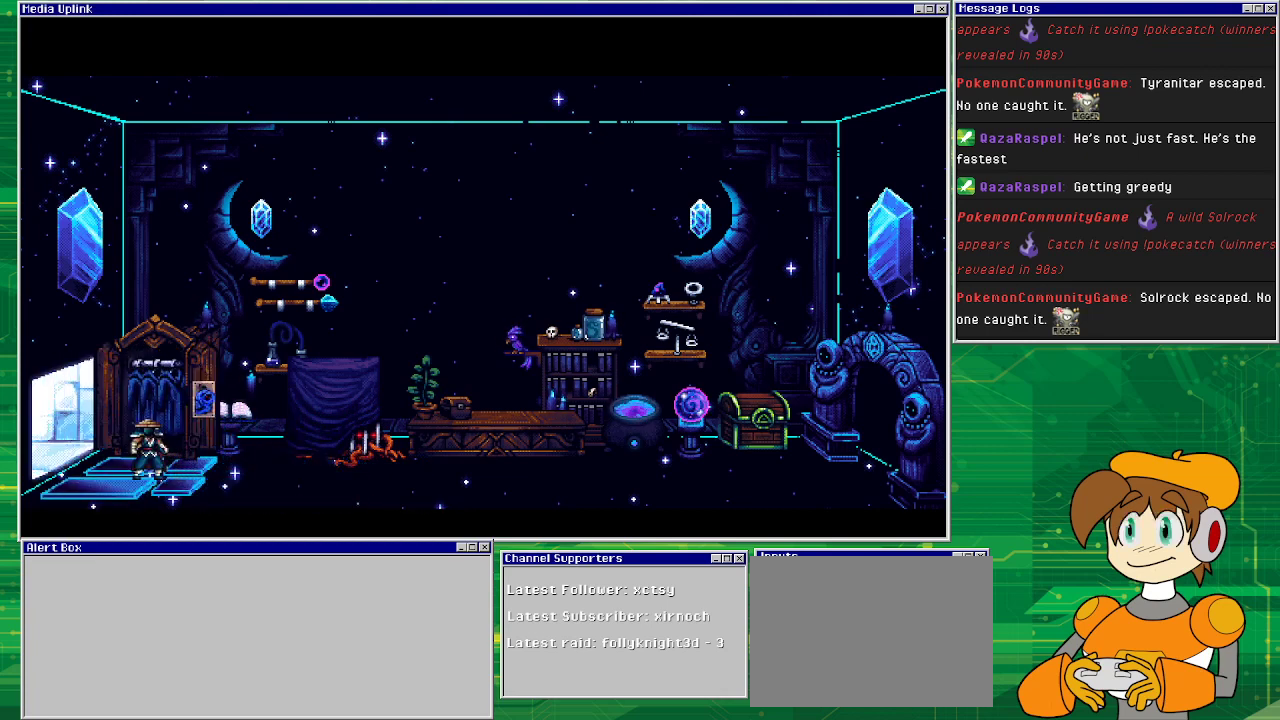
{"buttons": ["DPAD_LEFT"], "events": [[400, "DPAD_LEFT", "down"]]}
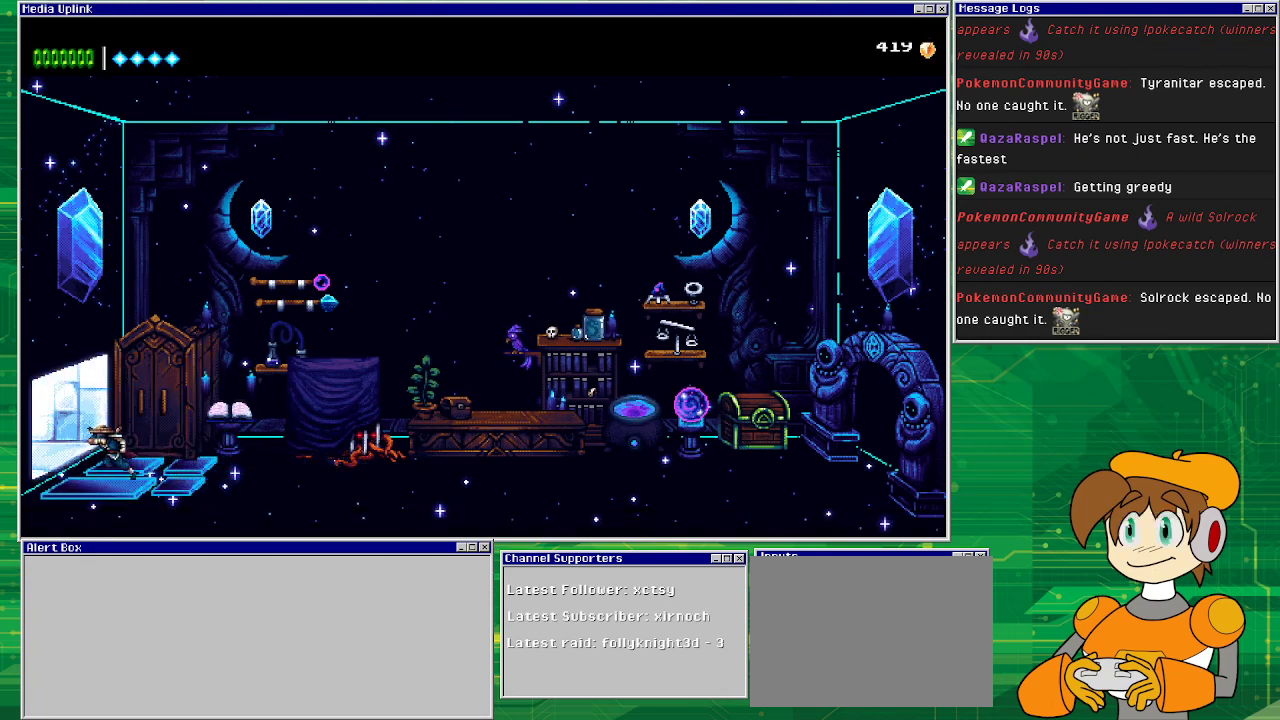
{"buttons": ["DPAD_LEFT"], "events": []}
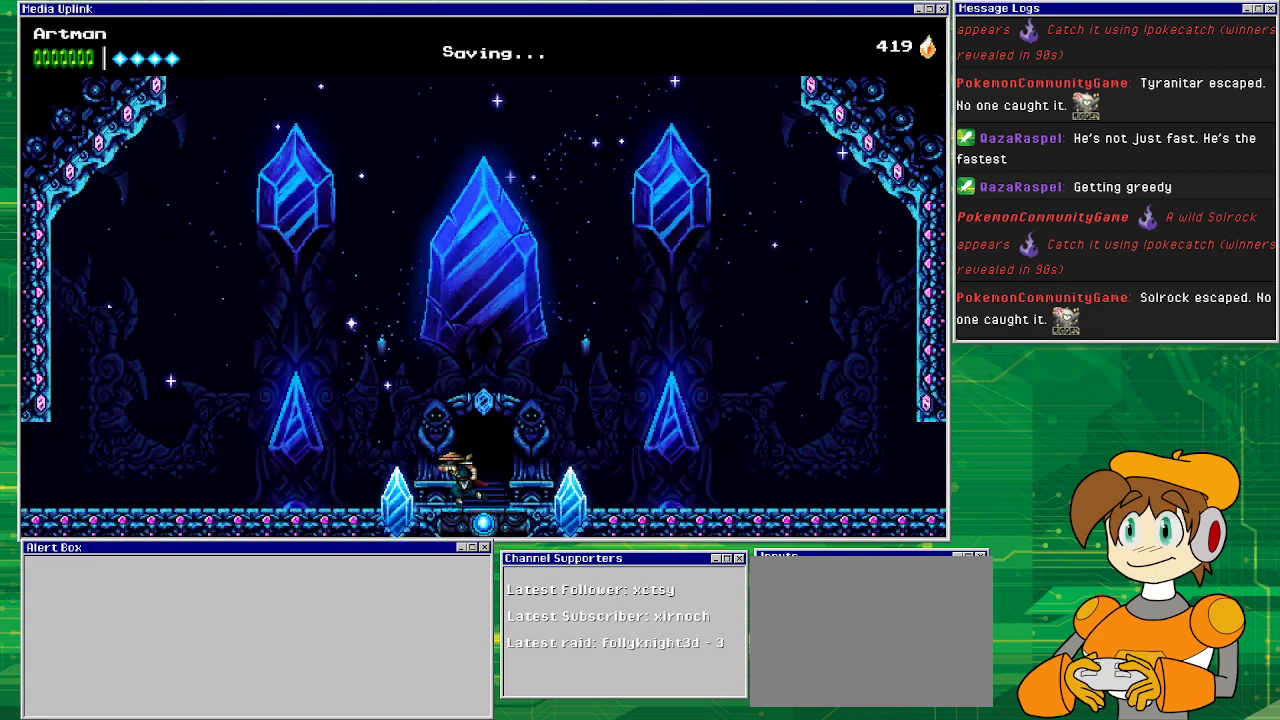
{"buttons": [], "events": [[300, "DPAD_LEFT", "up"]]}
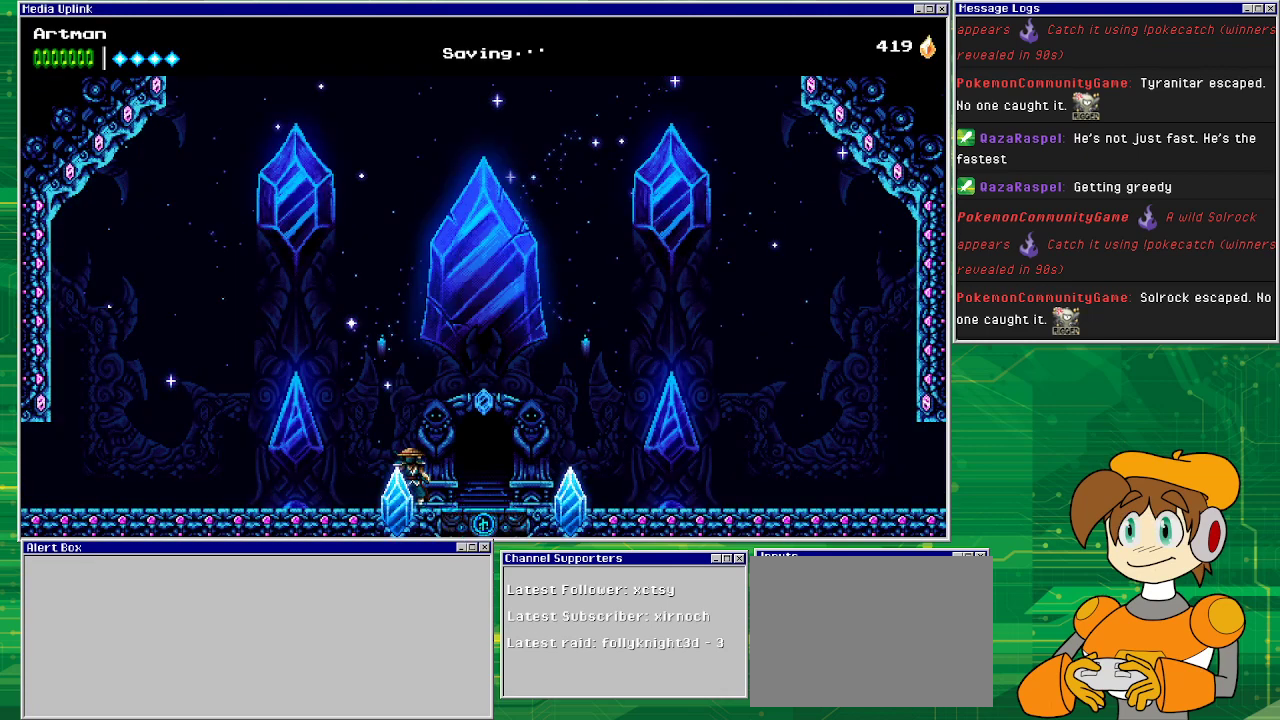
{"buttons": ["DPAD_LEFT"], "events": [[200, "DPAD_LEFT", "down"]]}
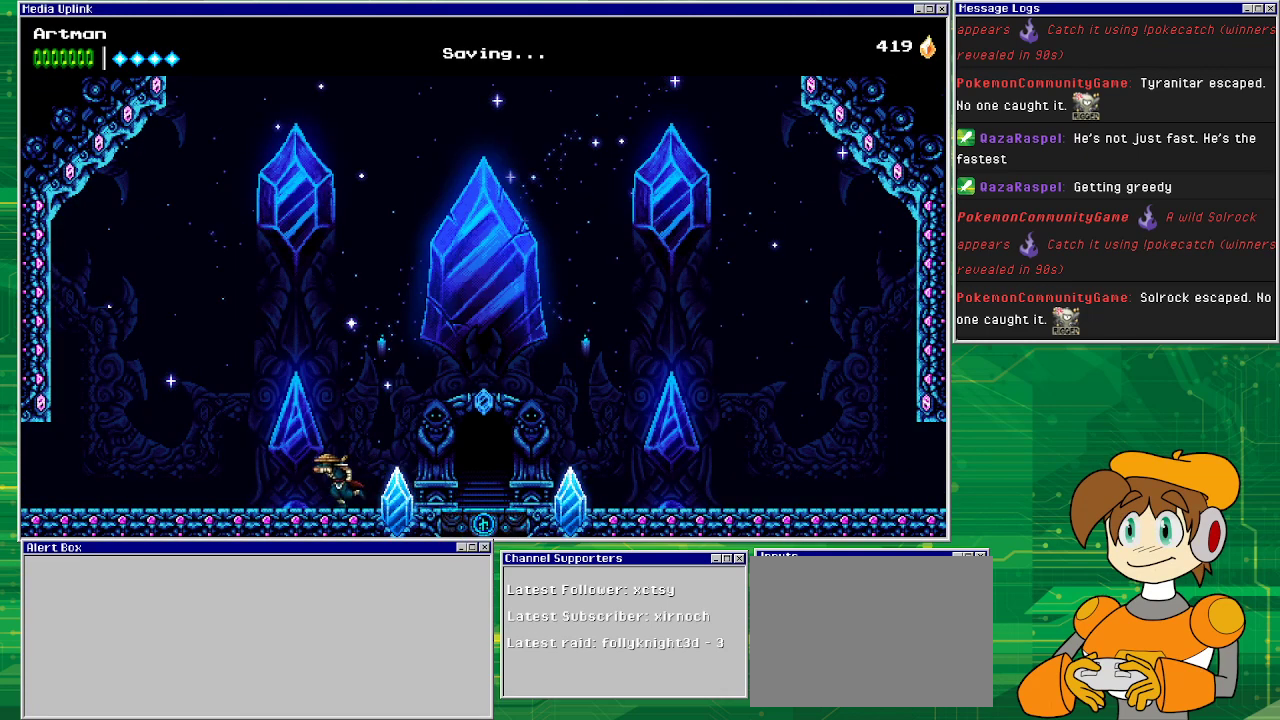
{"buttons": ["DPAD_LEFT"], "events": []}
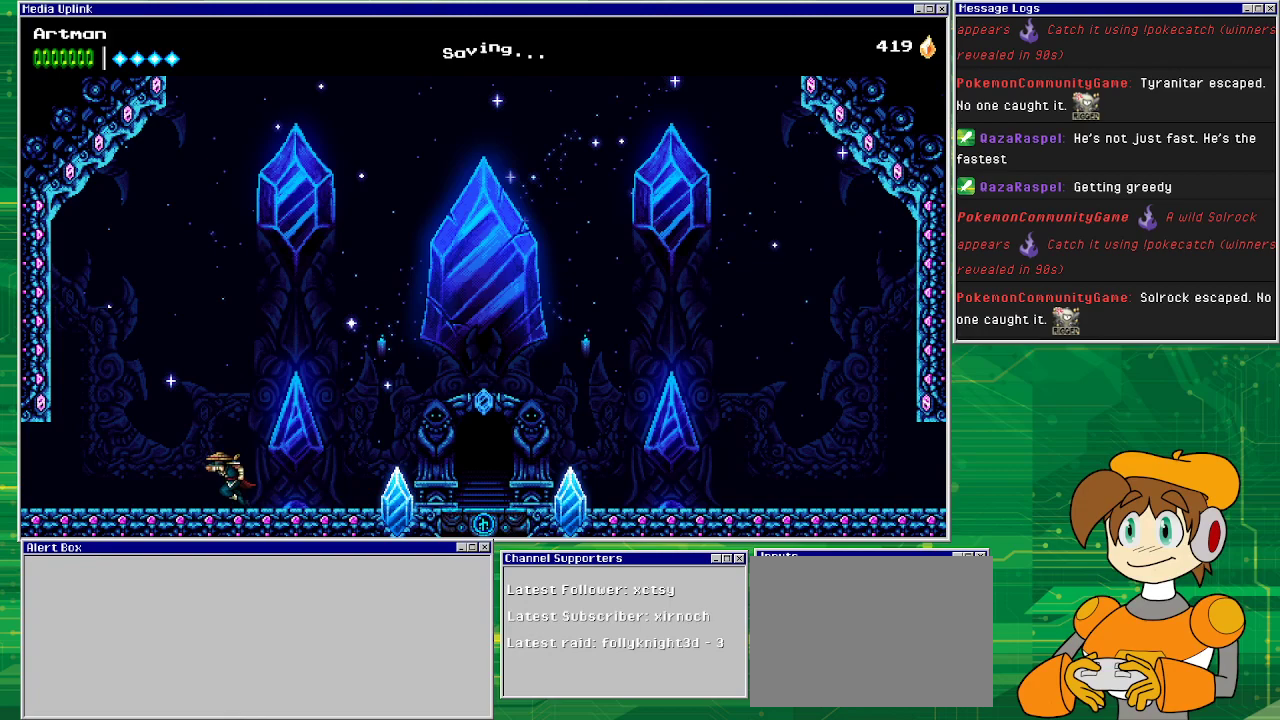
{"buttons": ["DPAD_LEFT"], "events": []}
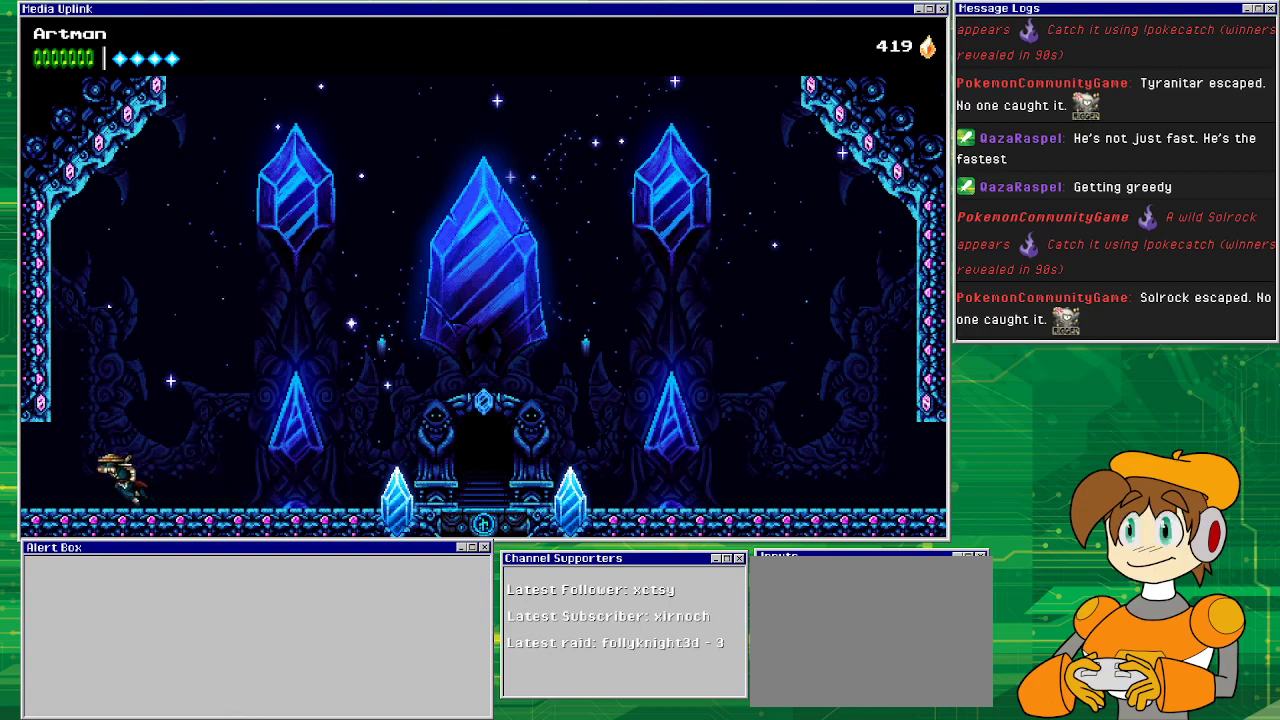
{"buttons": ["DPAD_LEFT"], "events": []}
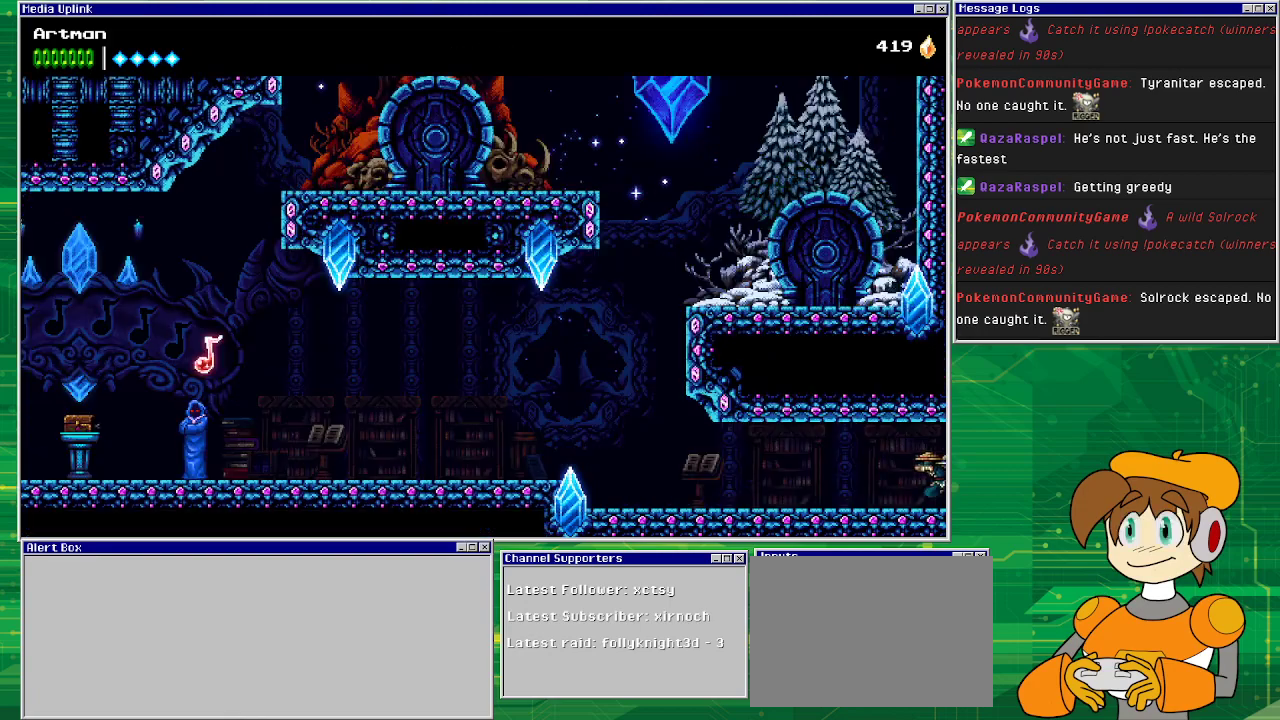
{"buttons": ["DPAD_LEFT"], "events": []}
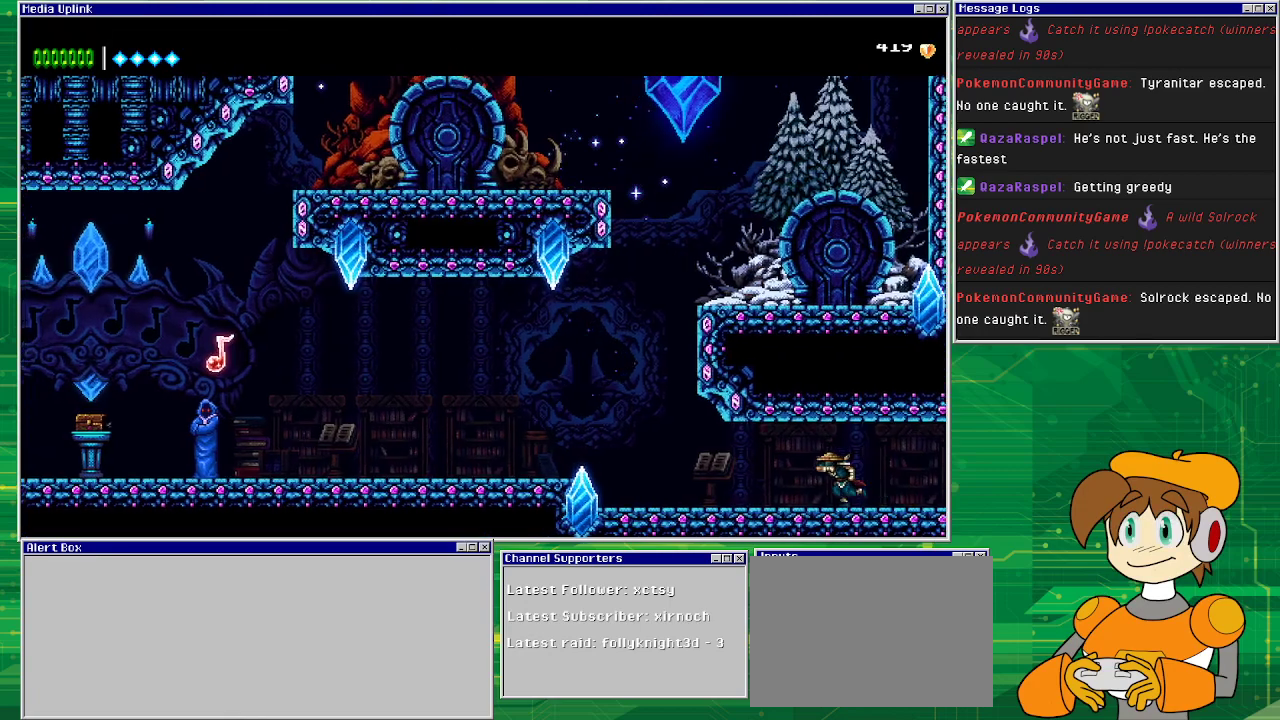
{"buttons": ["DPAD_LEFT"], "events": []}
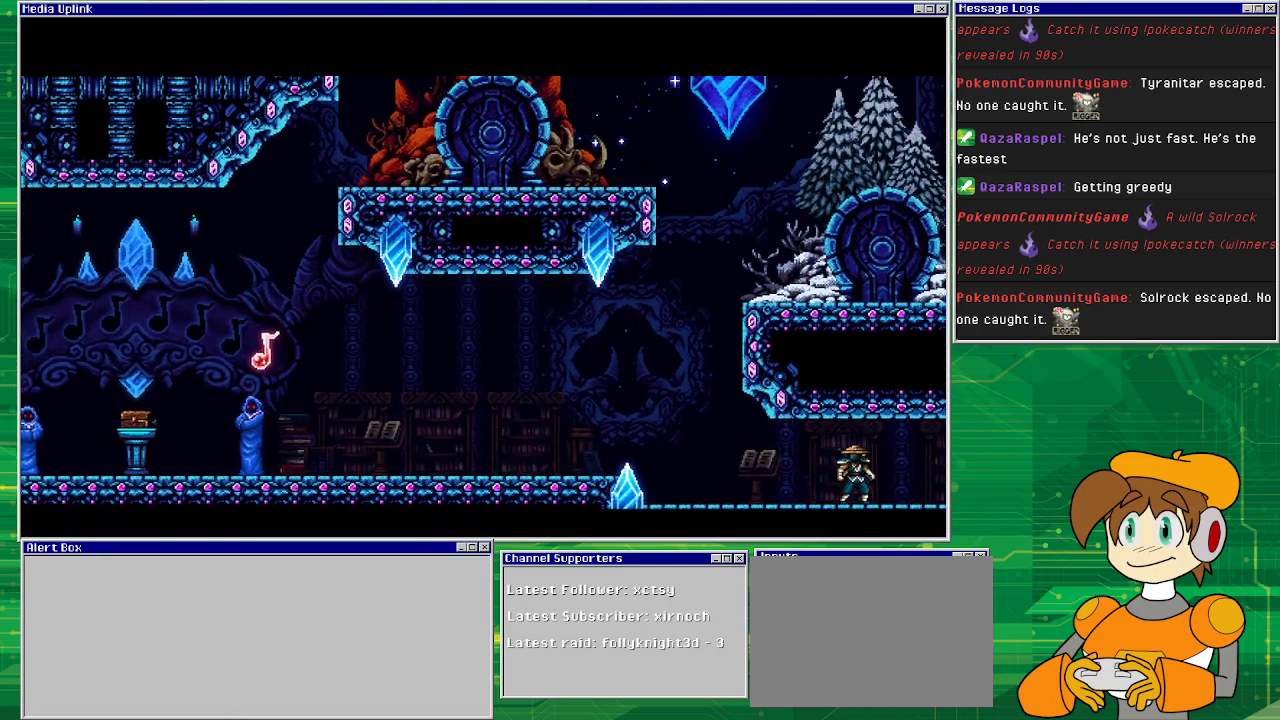
{"buttons": [], "events": [[133, "DPAD_LEFT", "up"]]}